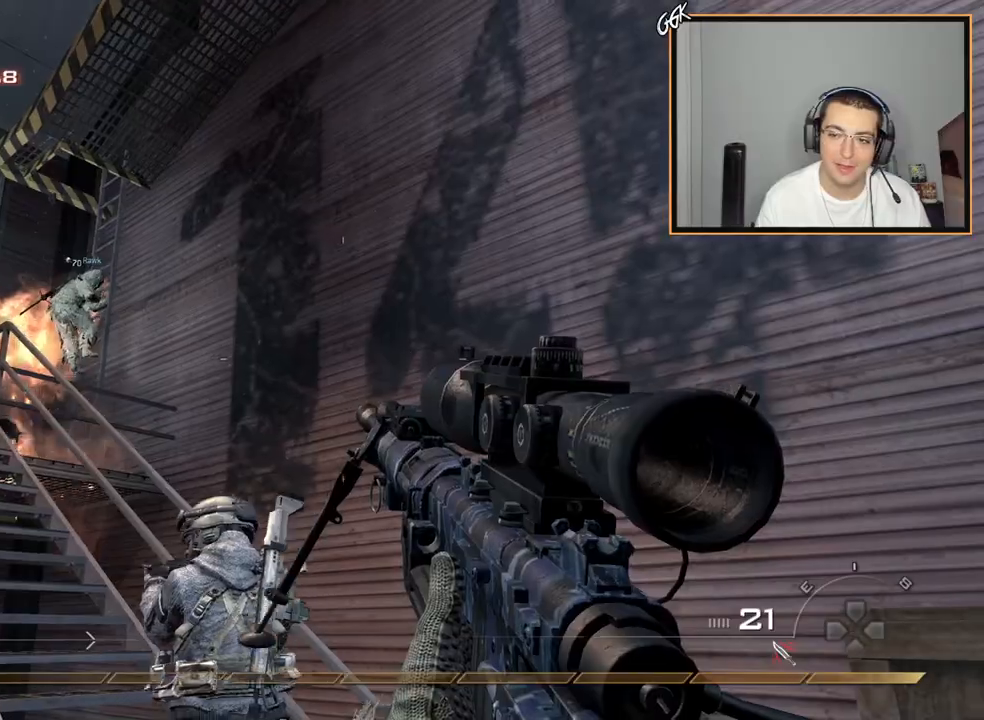
Gameplay with a controller (PlayStation layout); each line is a JSON object with the inputs held at the frame after it. "events" lists button and stick changes between this image and that frame as [ms after this image, input, new state], when the widget could be followed in between.
{"buttons": ["TRIANGLE"], "left_stick": "center", "right_stick": "center", "events": [[33, "SQUARE", "down"], [66, "R2", "down"], [150, "SQUARE", "up"], [183, "R2", "up"], [317, "TRIANGLE", "down"], [400, "TRIANGLE", "up"], [467, "TRIANGLE", "down"]]}
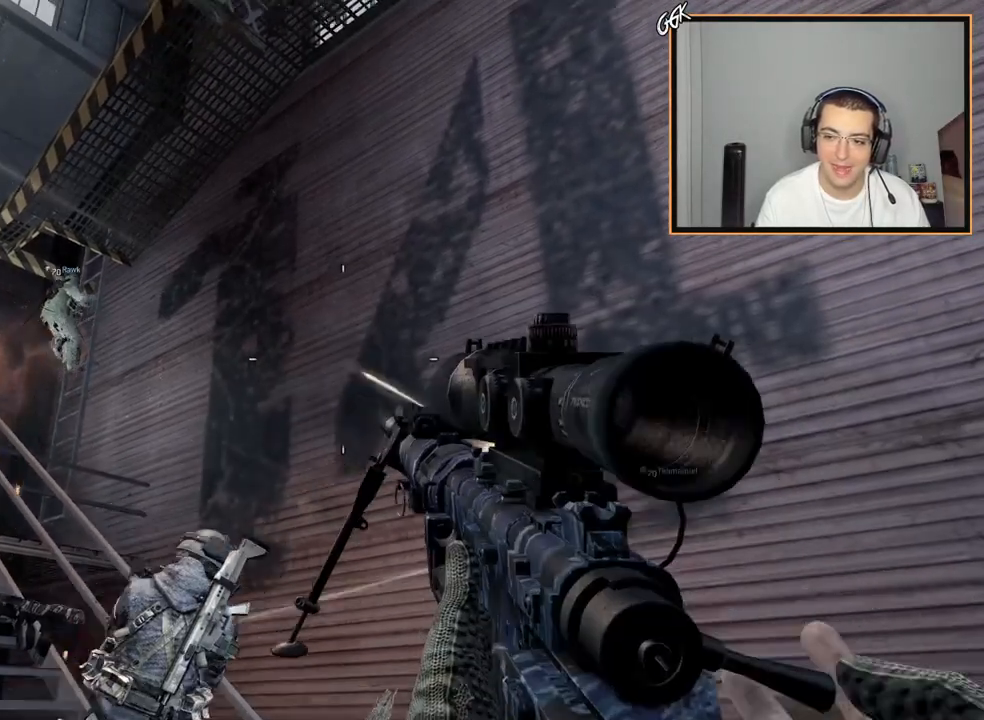
{"buttons": [], "left_stick": "center", "right_stick": "center", "events": [[67, "TRIANGLE", "up"], [150, "left_stick", "right"], [267, "right_stick", "left"], [367, "right_stick", "center"], [417, "left_stick", "center"]]}
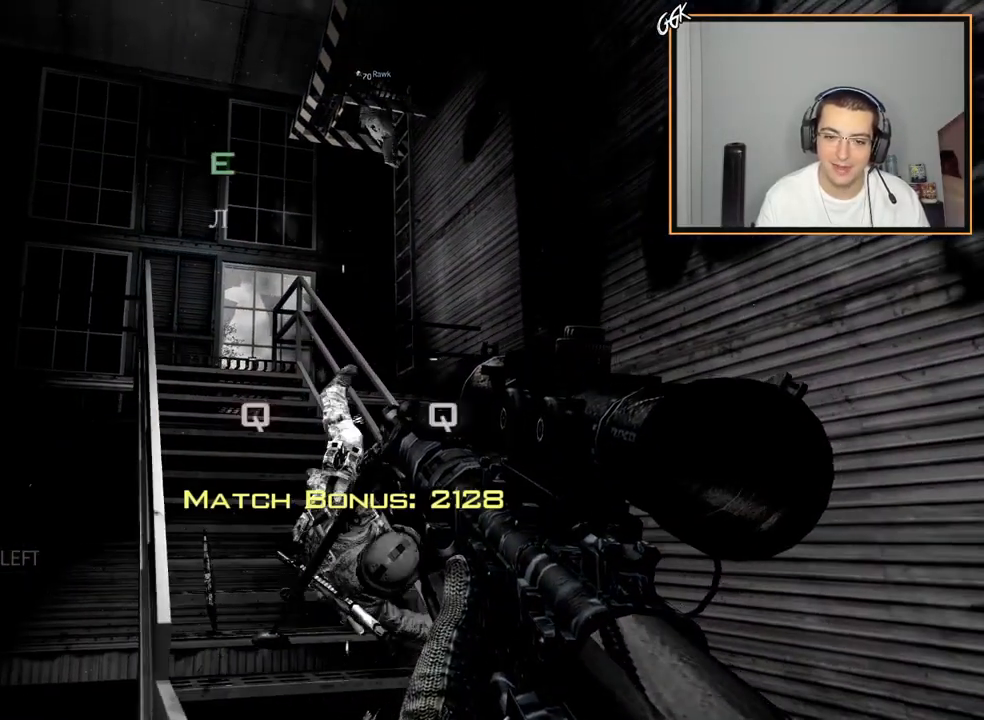
{"buttons": [], "left_stick": "center", "right_stick": "center", "events": [[100, "right_stick", "down"], [216, "right_stick", "left"], [250, "left_stick", "right"], [300, "left_stick", "center"], [333, "right_stick", "center"]]}
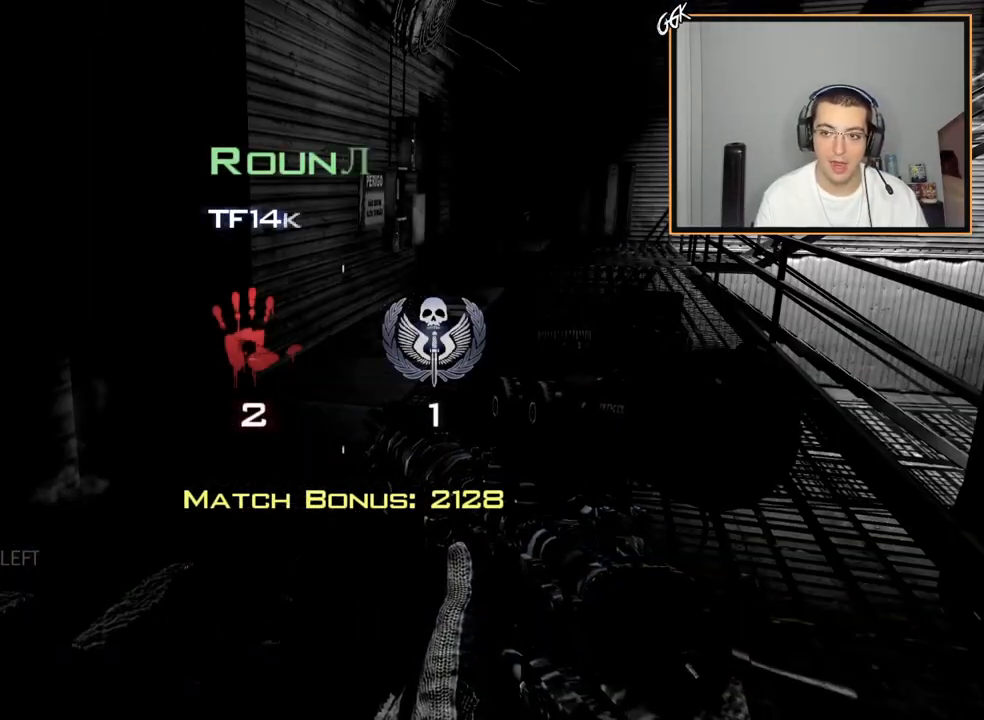
{"buttons": [], "left_stick": "center", "right_stick": "center", "events": []}
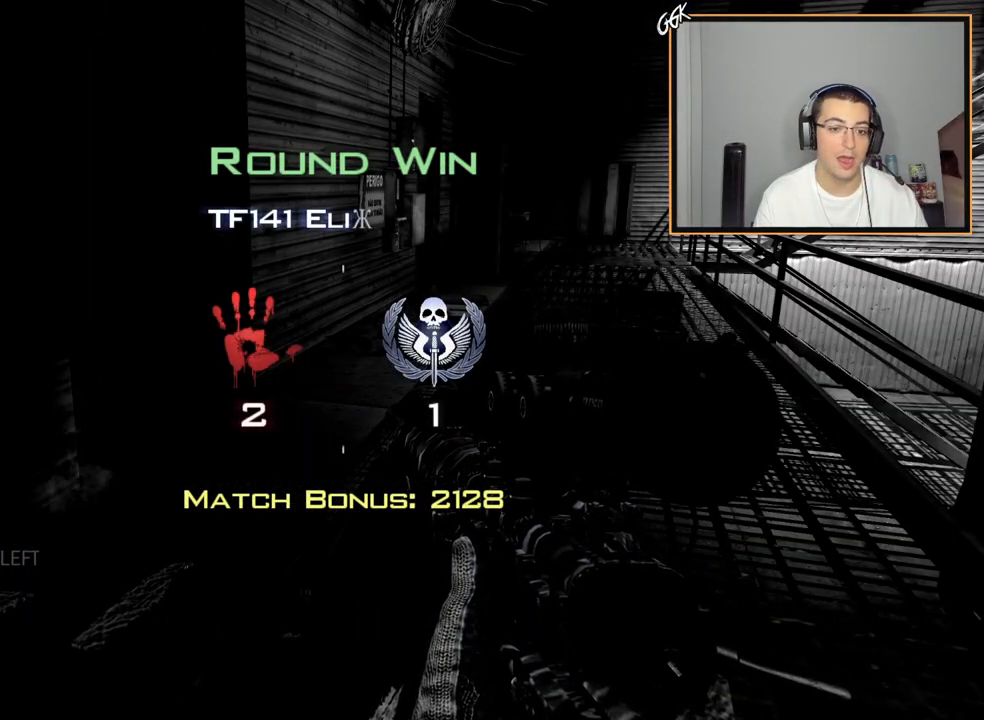
{"buttons": ["SELECT"], "left_stick": "center", "right_stick": "center", "events": [[500, "SELECT", "down"]]}
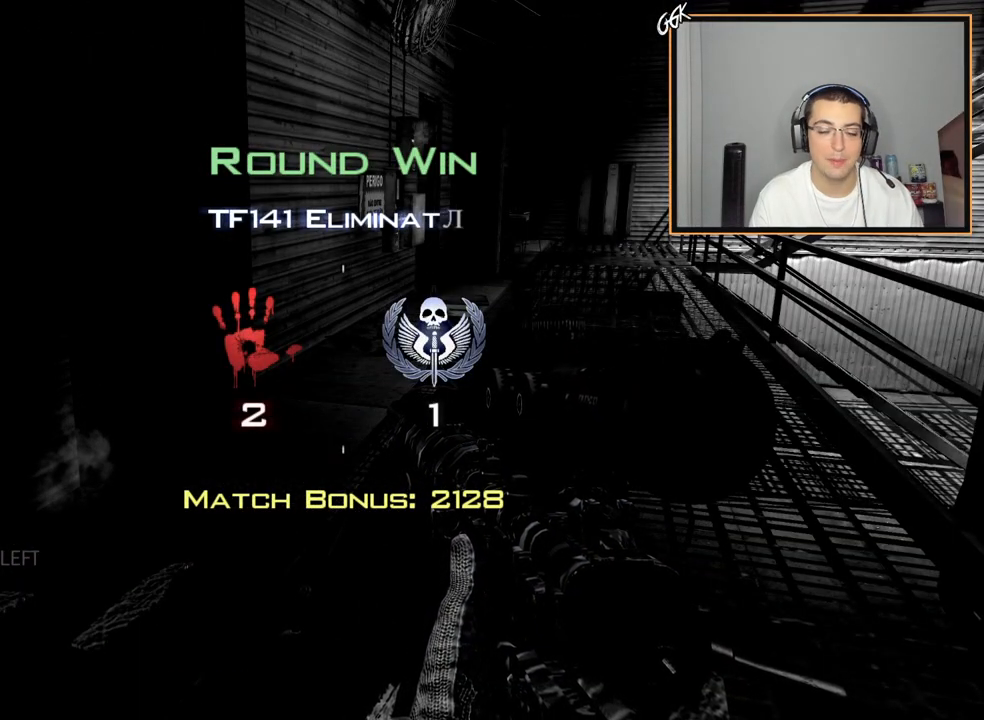
{"buttons": ["SELECT"], "left_stick": "center", "right_stick": "center", "events": []}
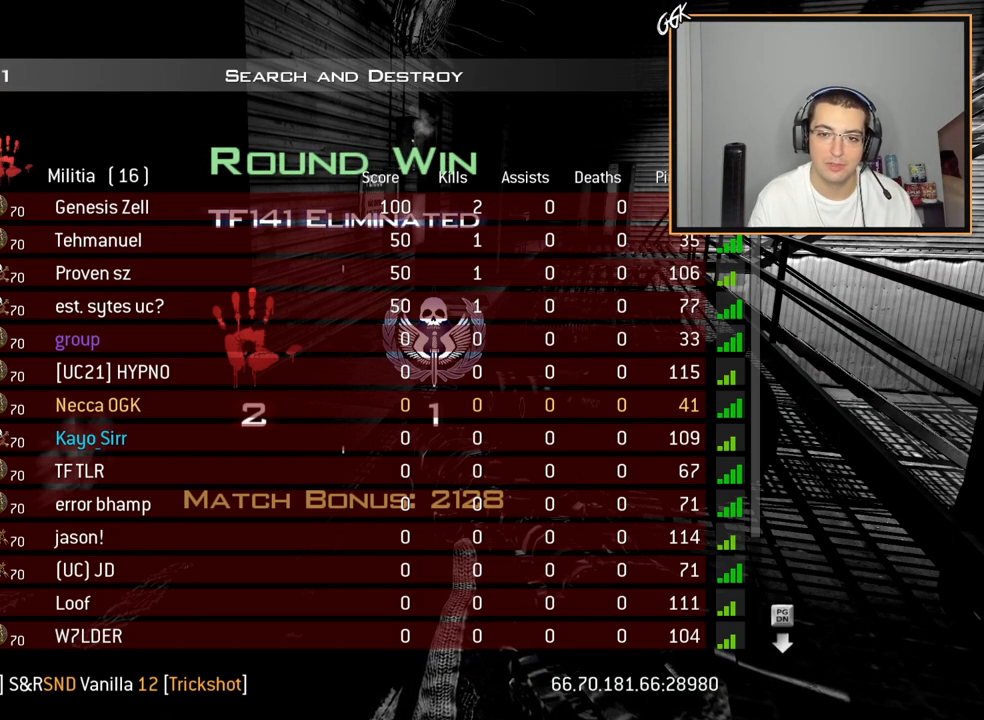
{"buttons": ["SELECT"], "left_stick": "center", "right_stick": "center", "events": []}
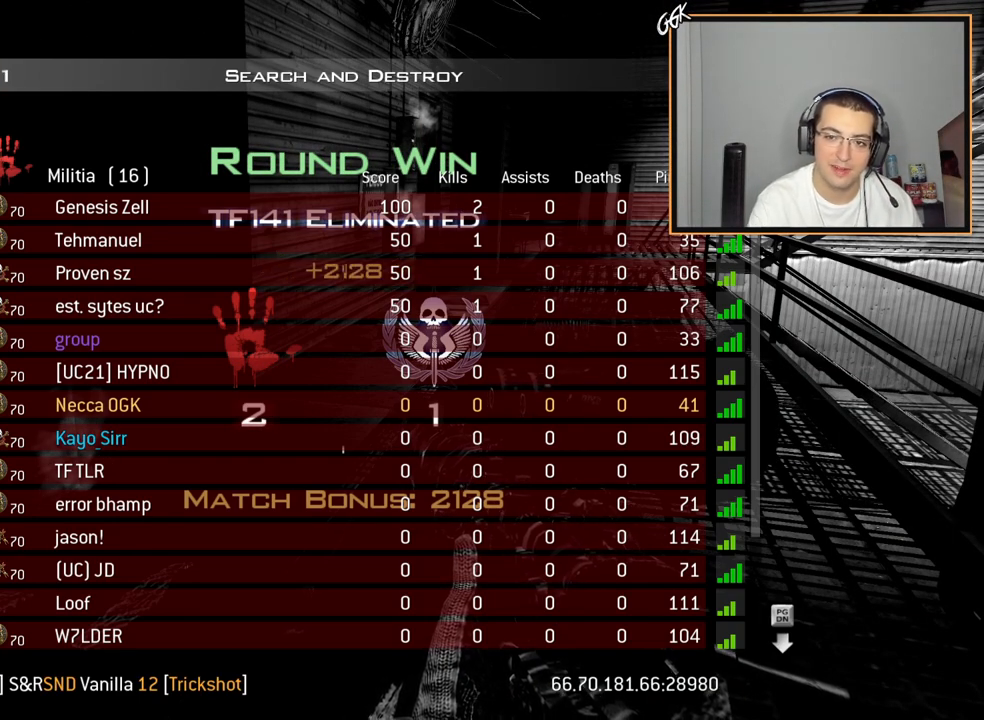
{"buttons": ["SELECT"], "left_stick": "center", "right_stick": "center", "events": []}
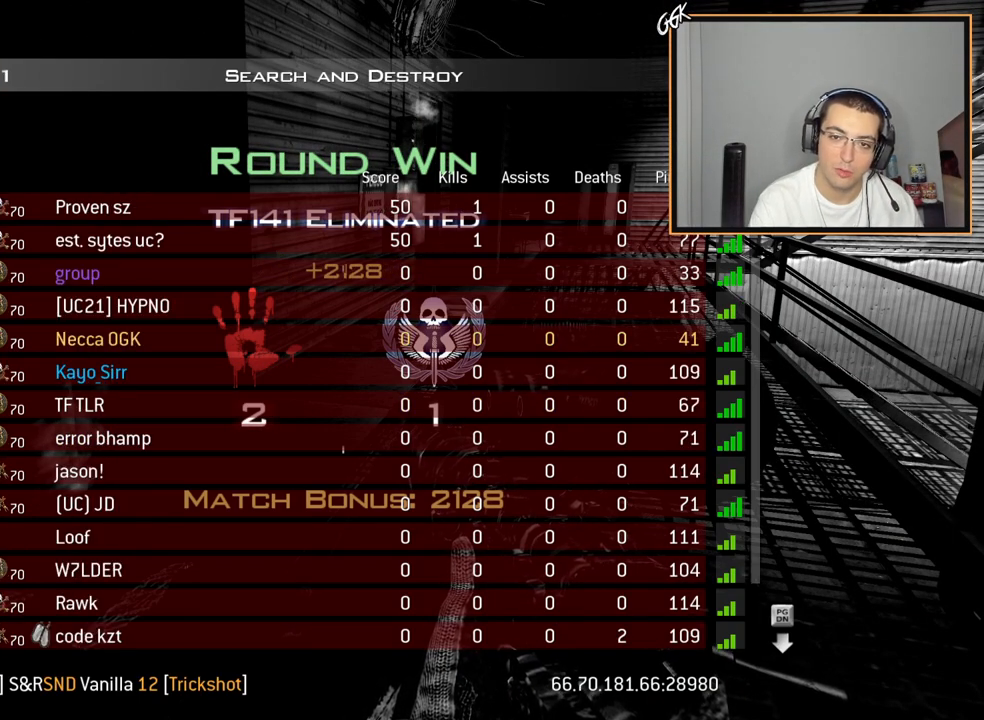
{"buttons": ["SELECT"], "left_stick": "center", "right_stick": "center", "events": []}
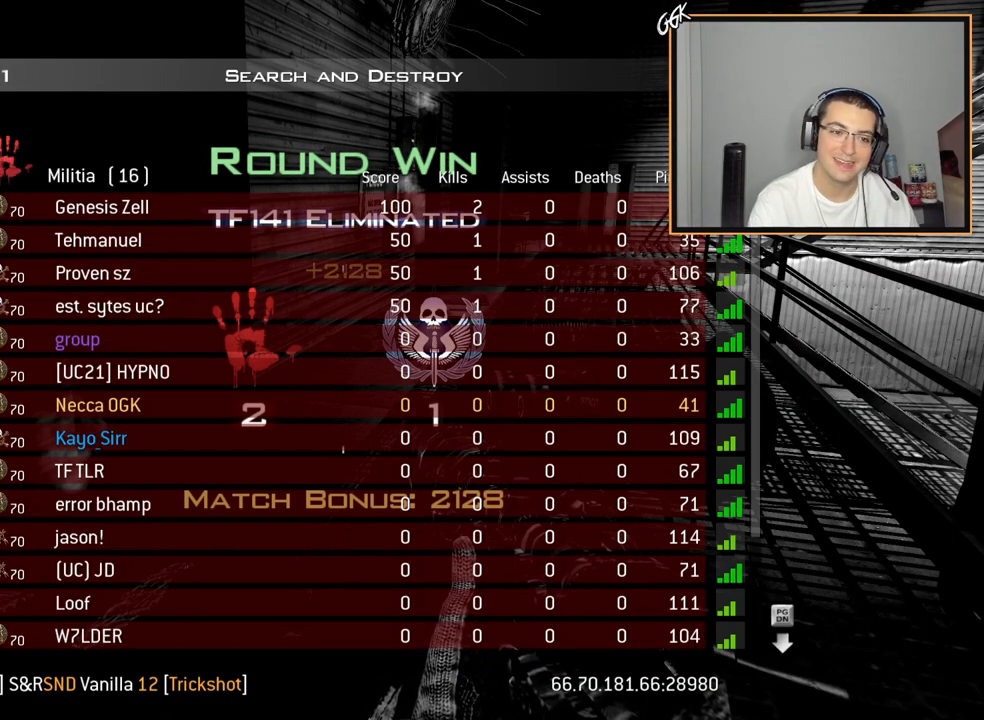
{"buttons": [], "left_stick": "center", "right_stick": "center", "events": [[33, "SELECT", "up"]]}